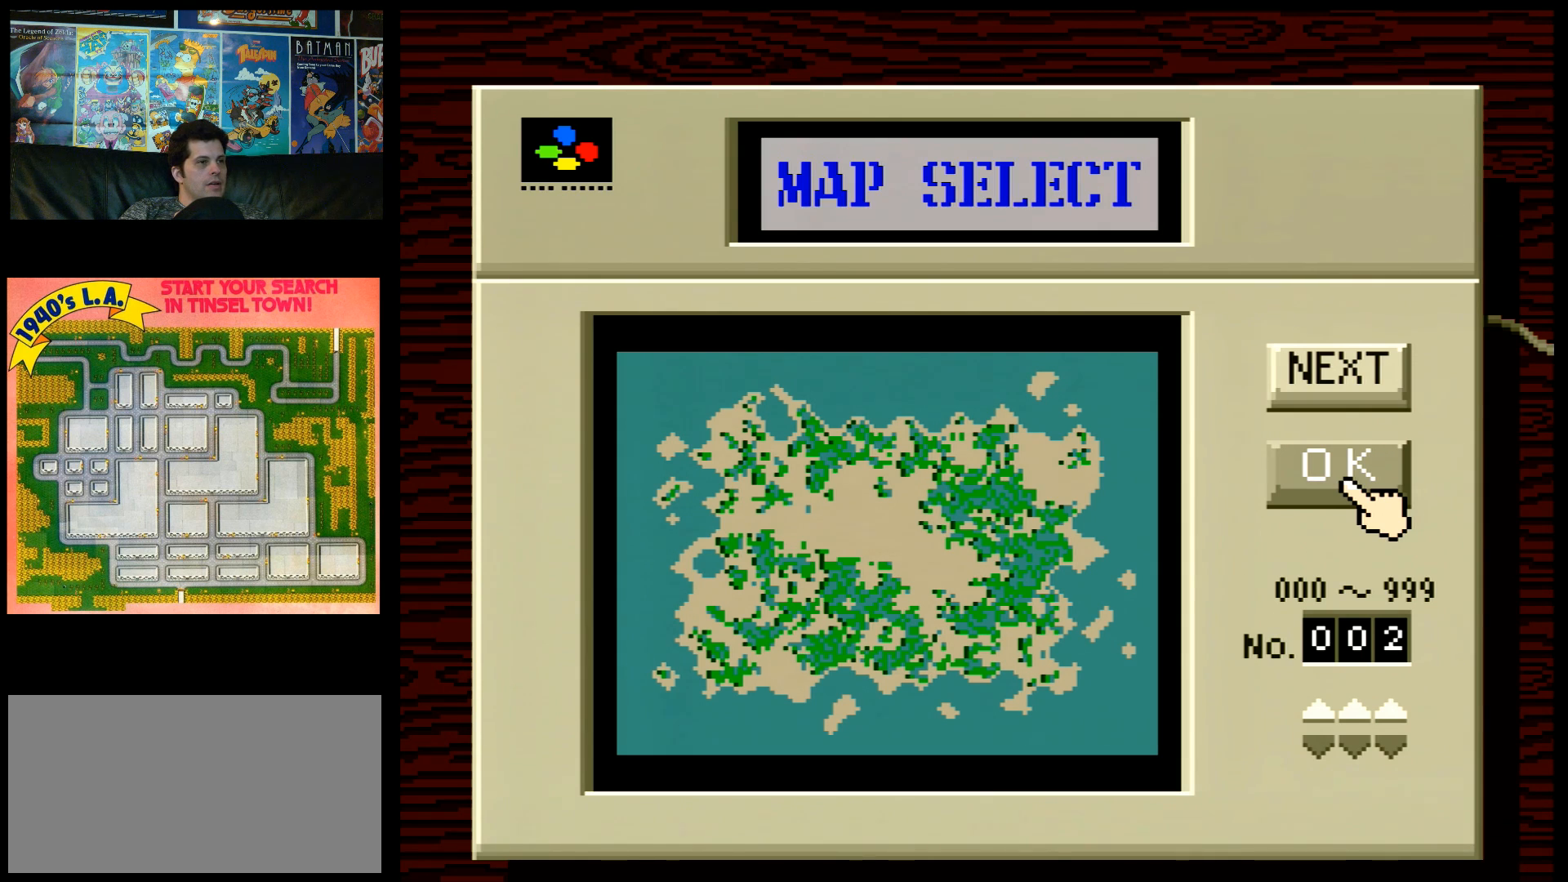
Gameplay with a controller (Nintendo layout); each line is a JSON object with the inputs held at the frame after it. "events" lists button and stick changes between this image and that frame as [ms after this image, input, new state], when the widget could be followed in between. Not read: L3 R3.
{"buttons": [], "events": [[283, "DPAD_DOWN", "down"], [400, "DPAD_DOWN", "up"]]}
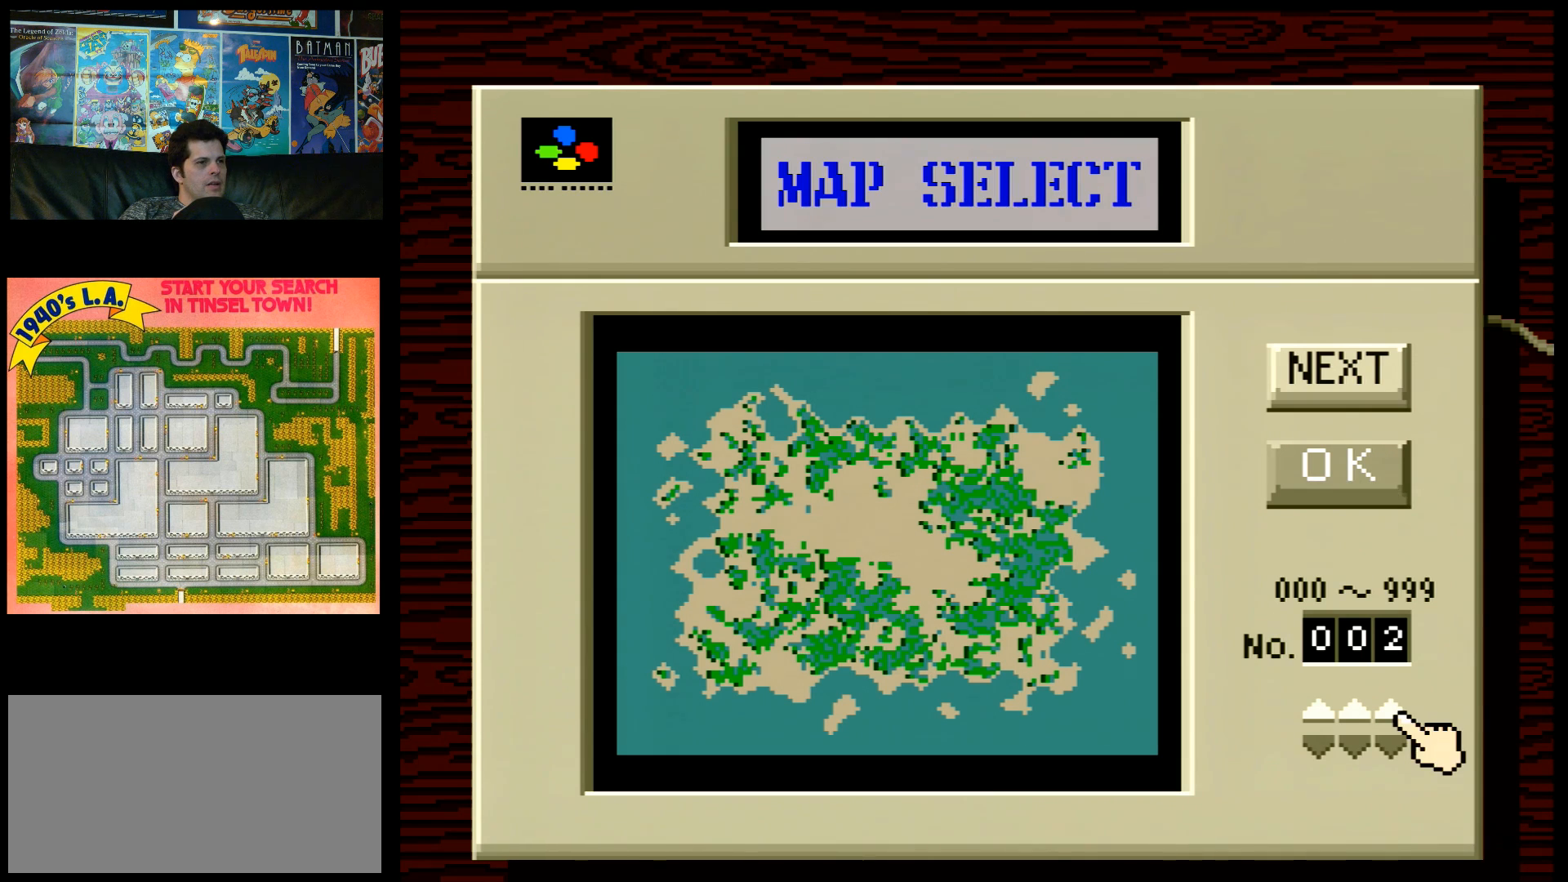
{"buttons": [], "events": [[250, "DPAD_LEFT", "down"], [333, "DPAD_LEFT", "up"]]}
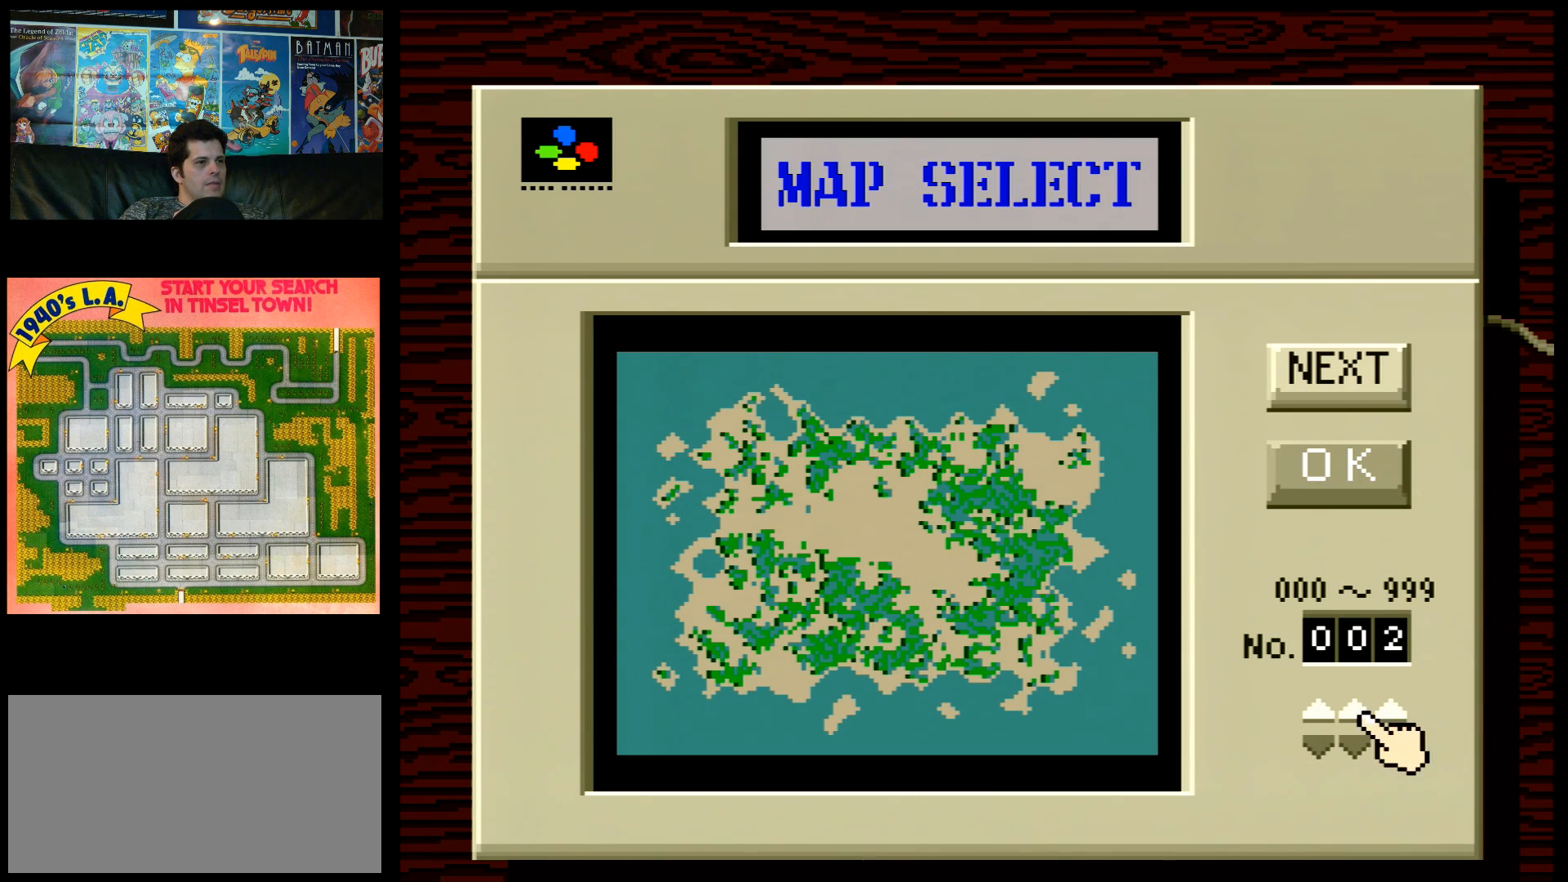
{"buttons": [], "events": [[117, "DPAD_LEFT", "down"], [183, "DPAD_LEFT", "up"], [433, "DPAD_RIGHT", "down"], [500, "DPAD_RIGHT", "up"]]}
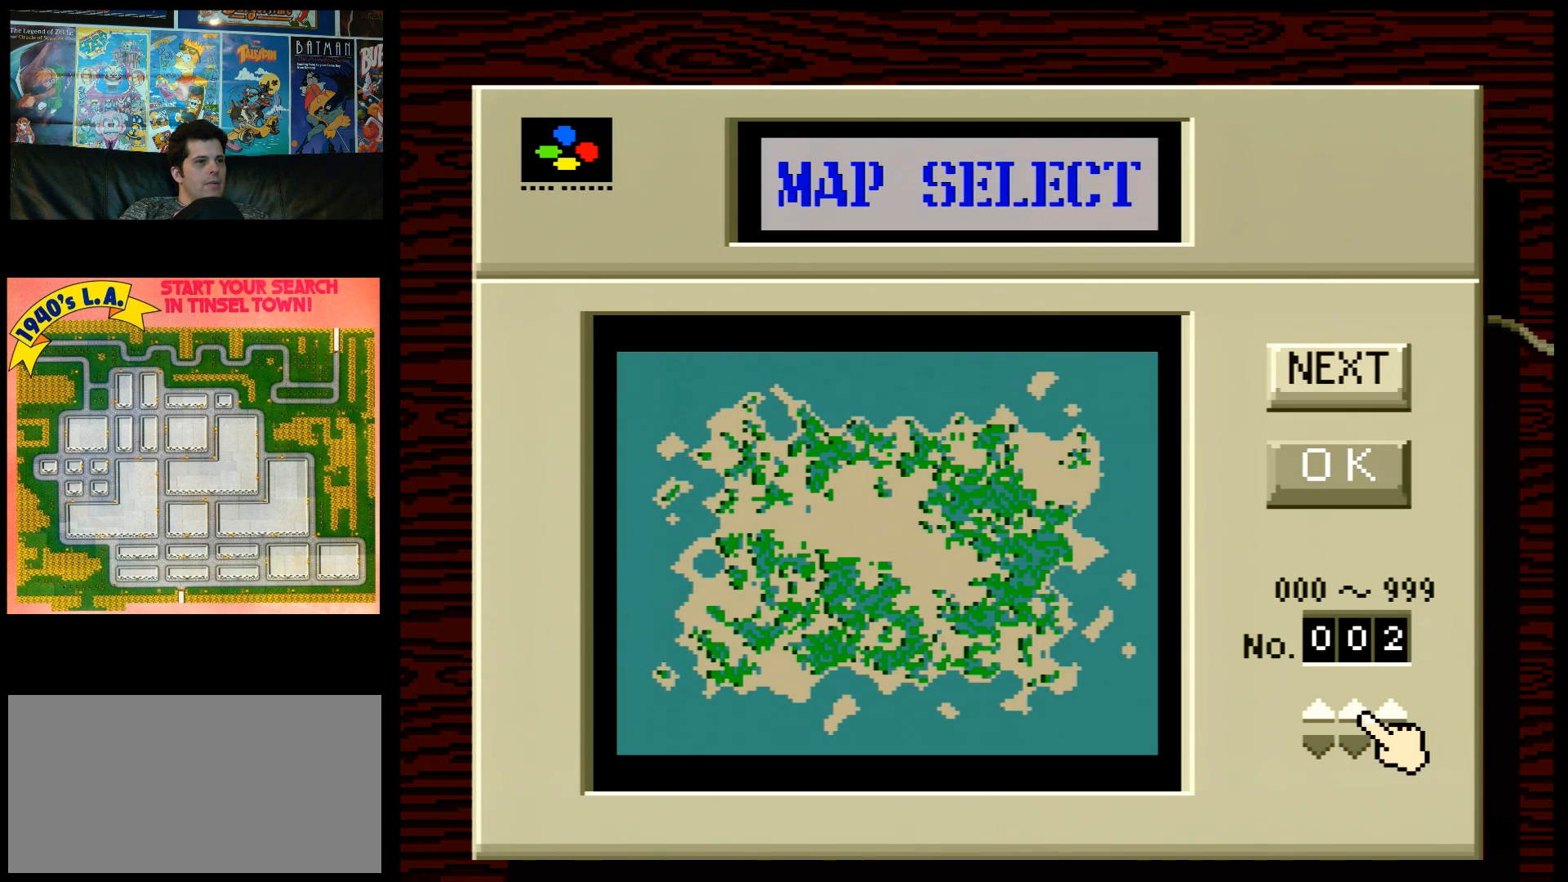
{"buttons": [], "events": []}
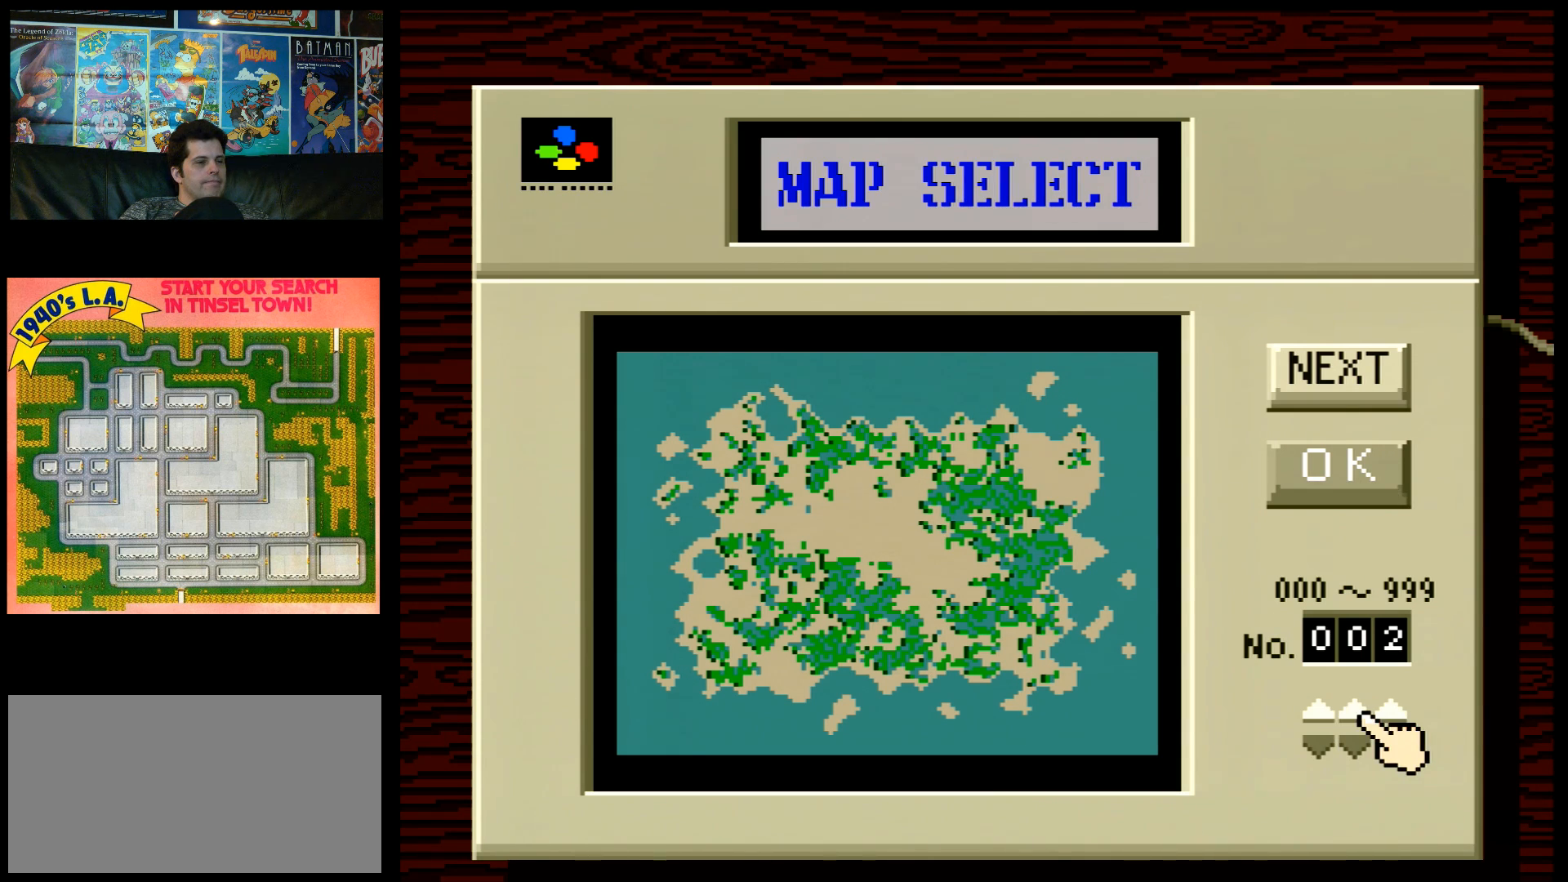
{"buttons": [], "events": [[317, "DPAD_RIGHT", "down"], [367, "DPAD_RIGHT", "up"]]}
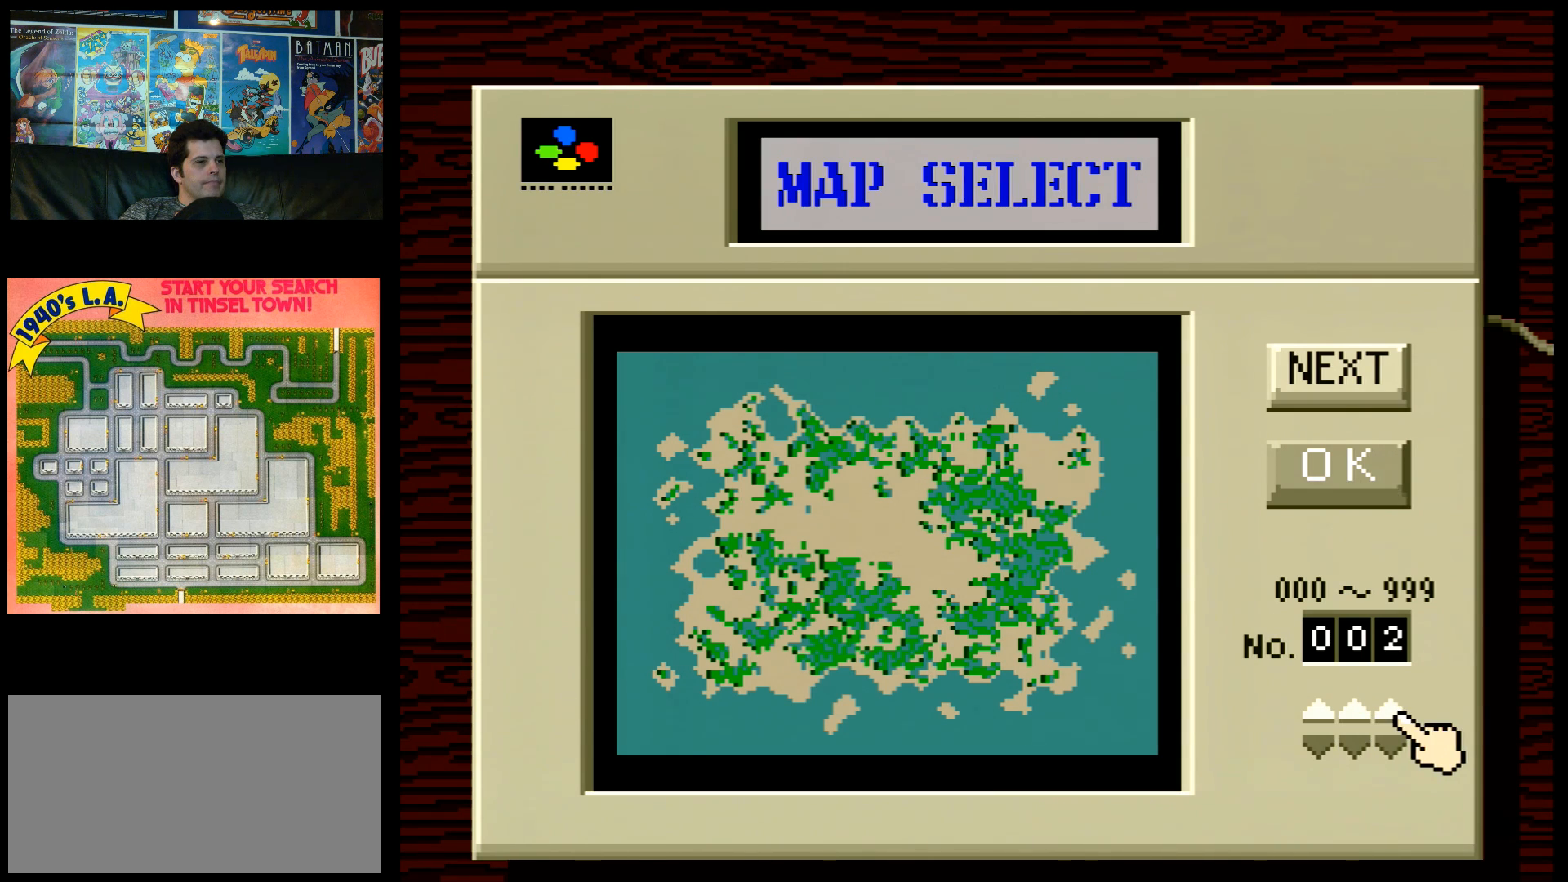
{"buttons": [], "events": []}
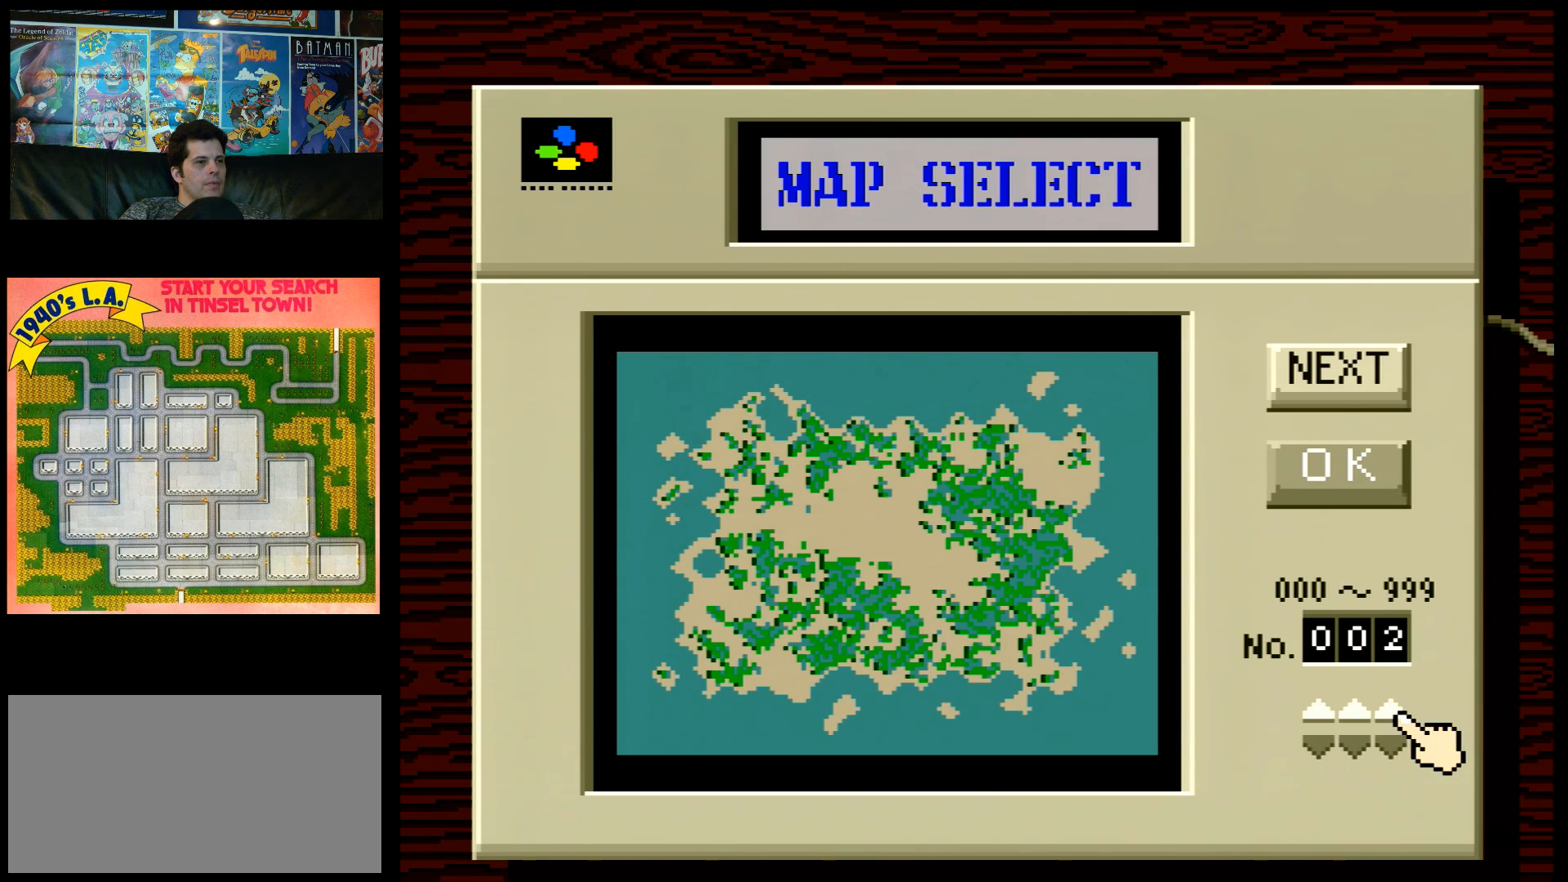
{"buttons": [], "events": [[117, "B", "down"], [250, "B", "up"]]}
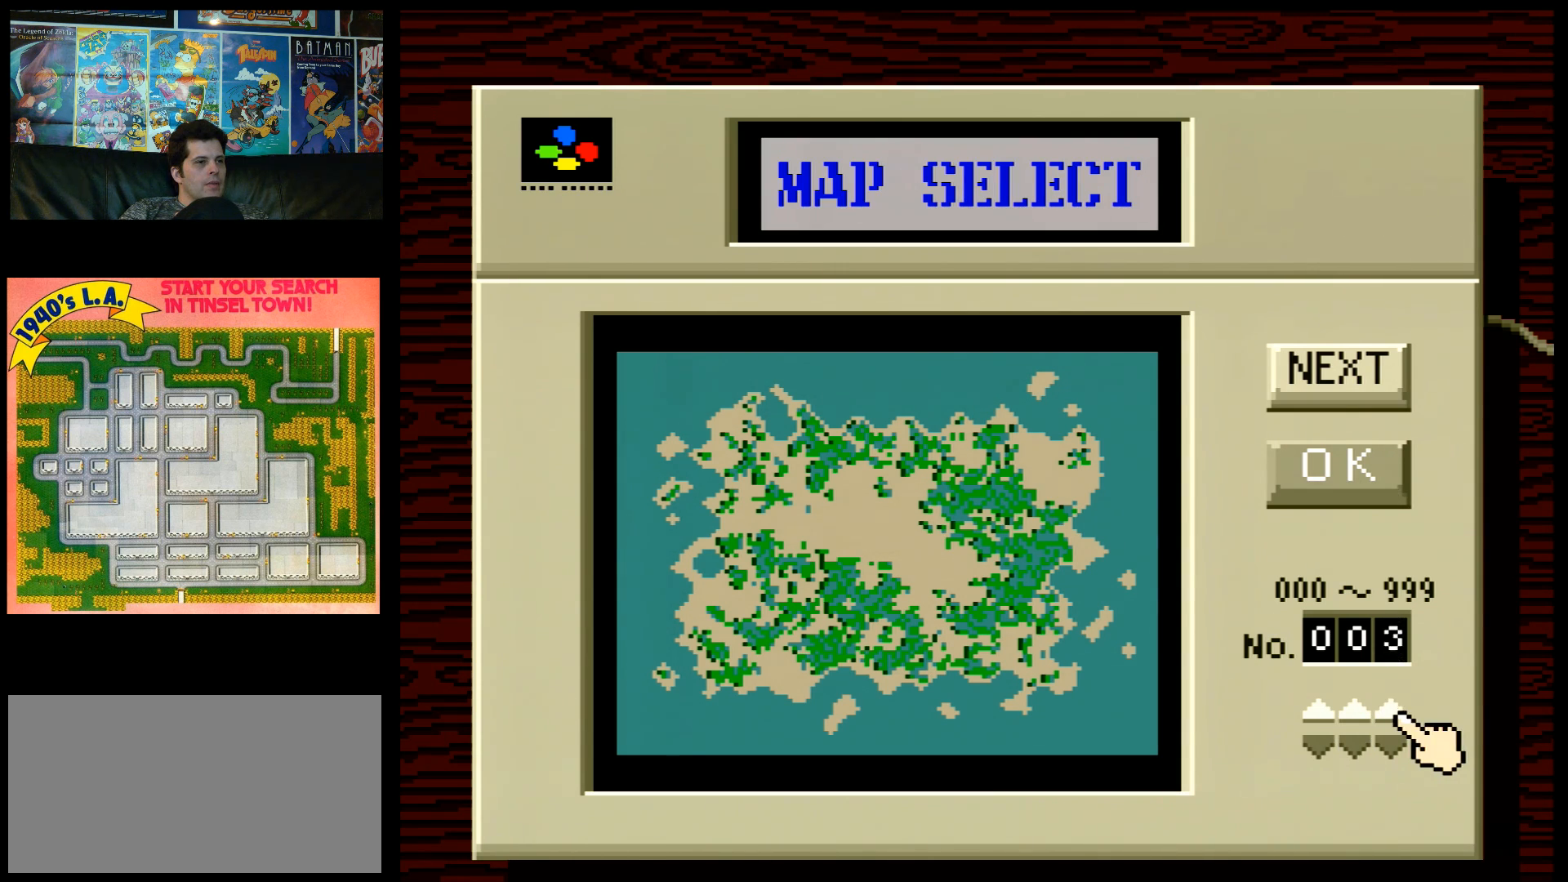
{"buttons": [], "events": [[33, "DPAD_UP", "down"], [183, "DPAD_UP", "up"], [400, "B", "down"], [467, "B", "up"]]}
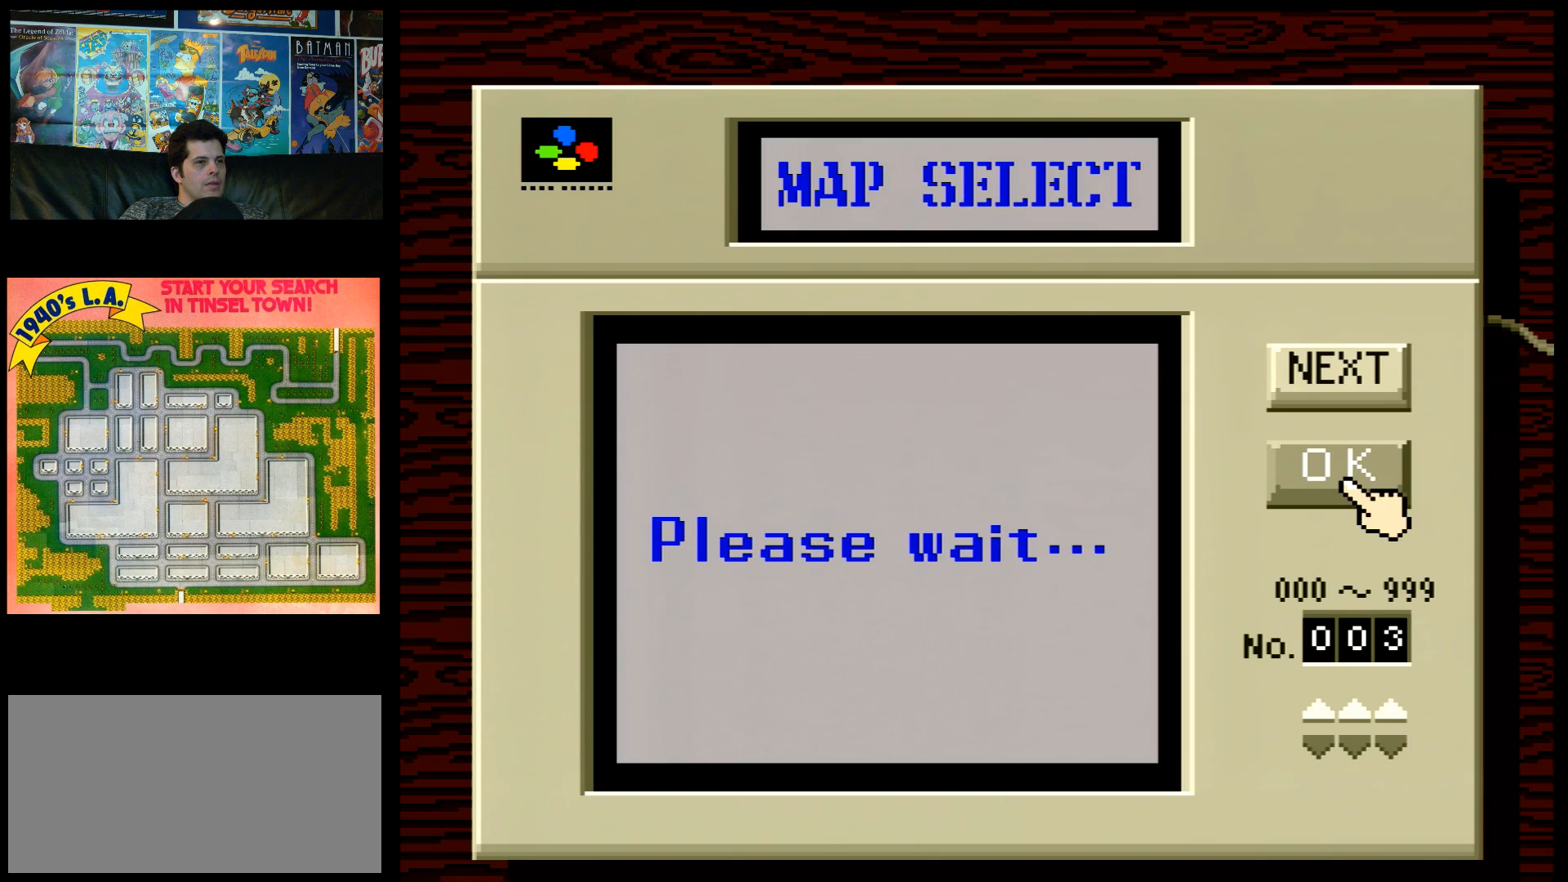
{"buttons": [], "events": []}
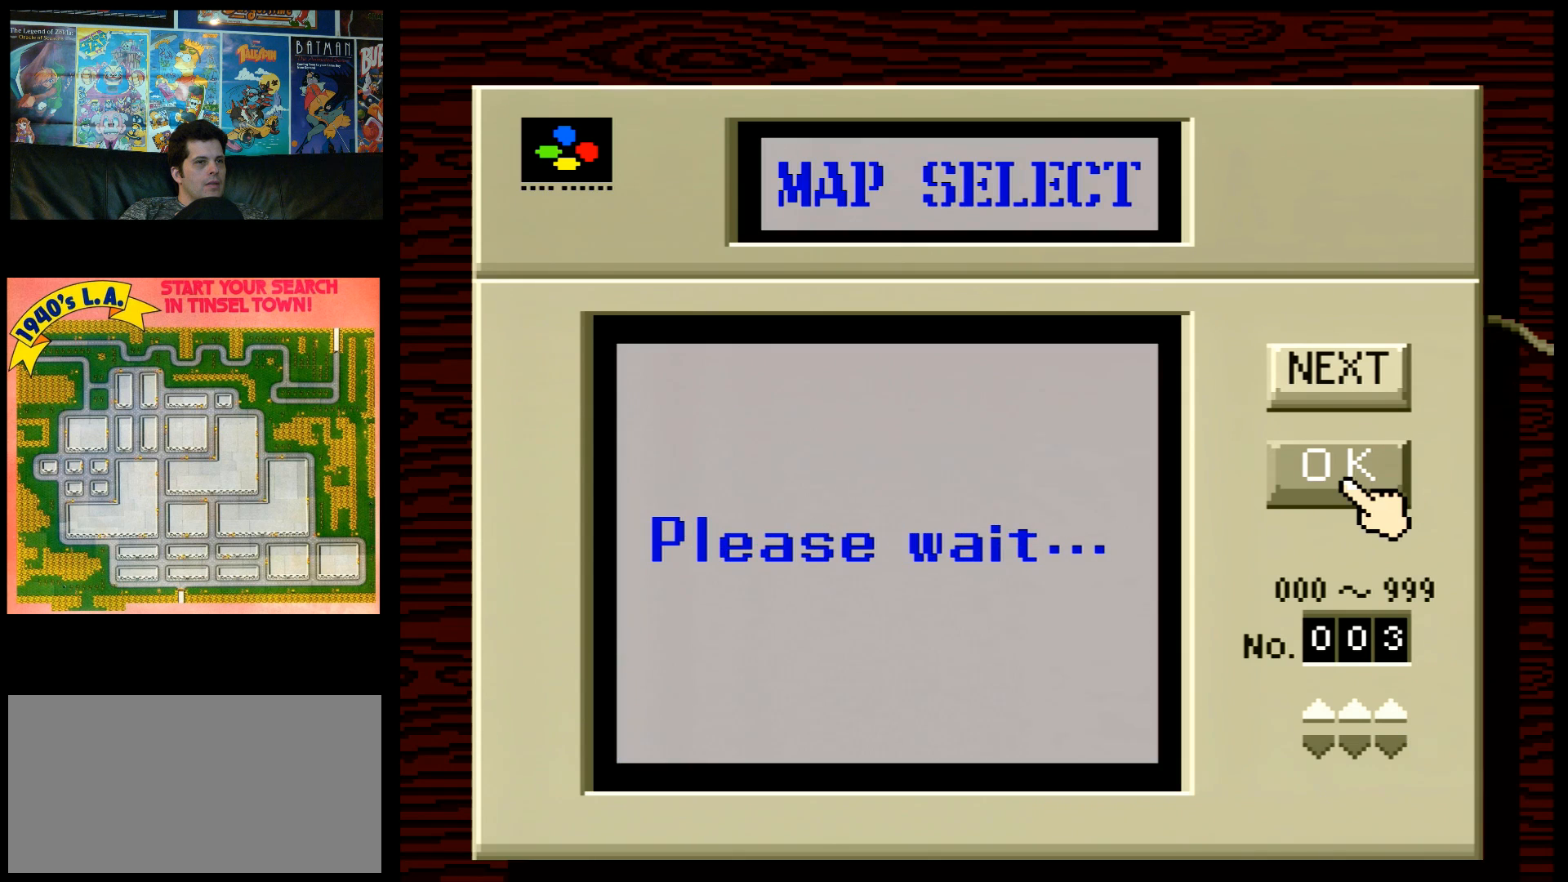
{"buttons": [], "events": []}
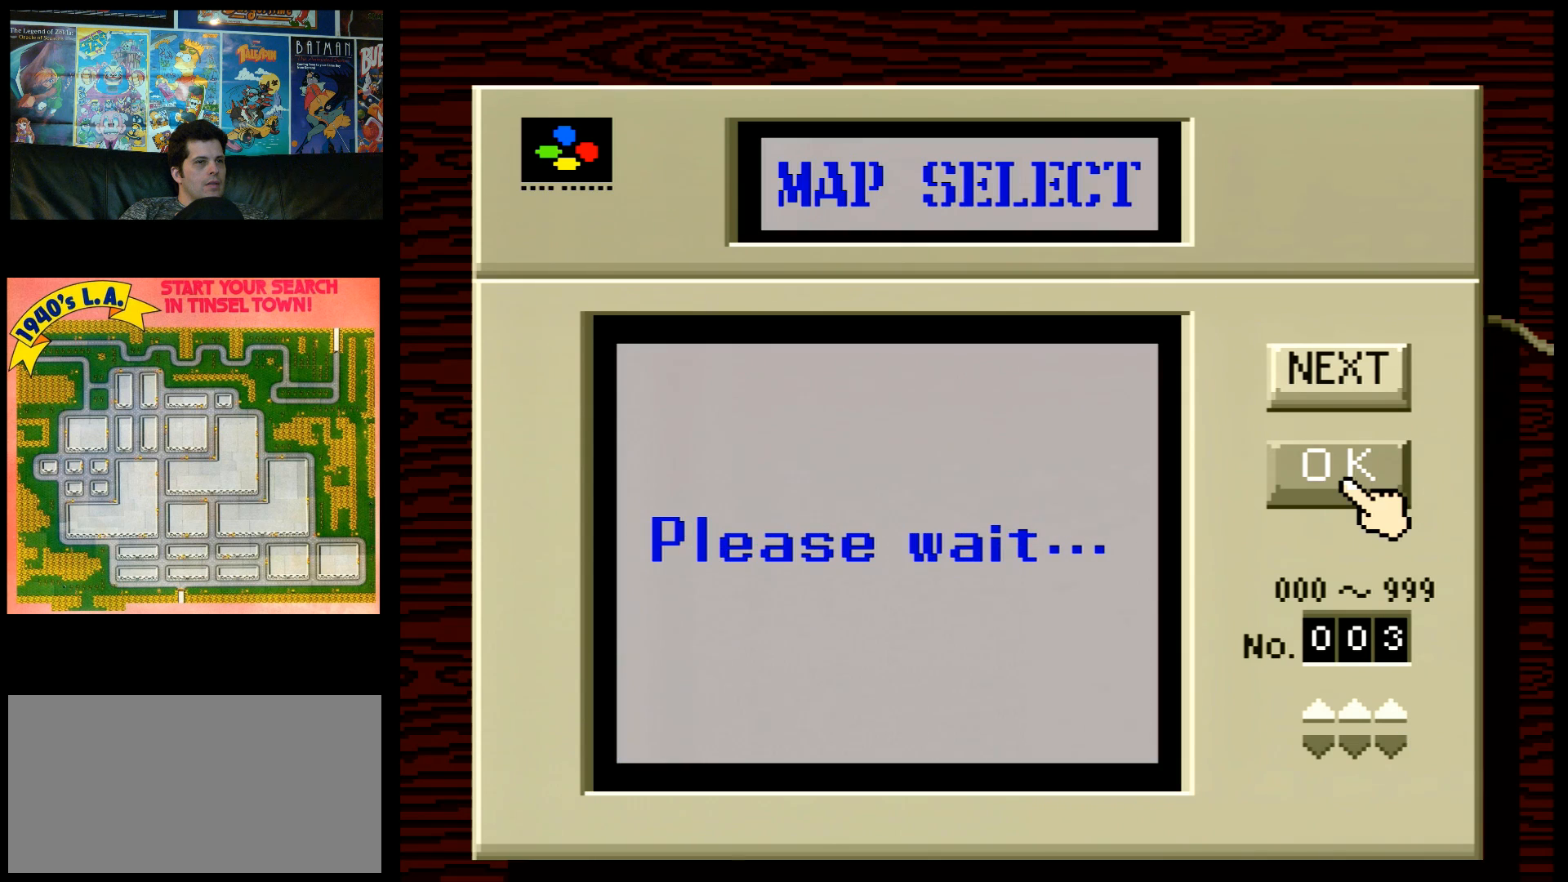
{"buttons": [], "events": []}
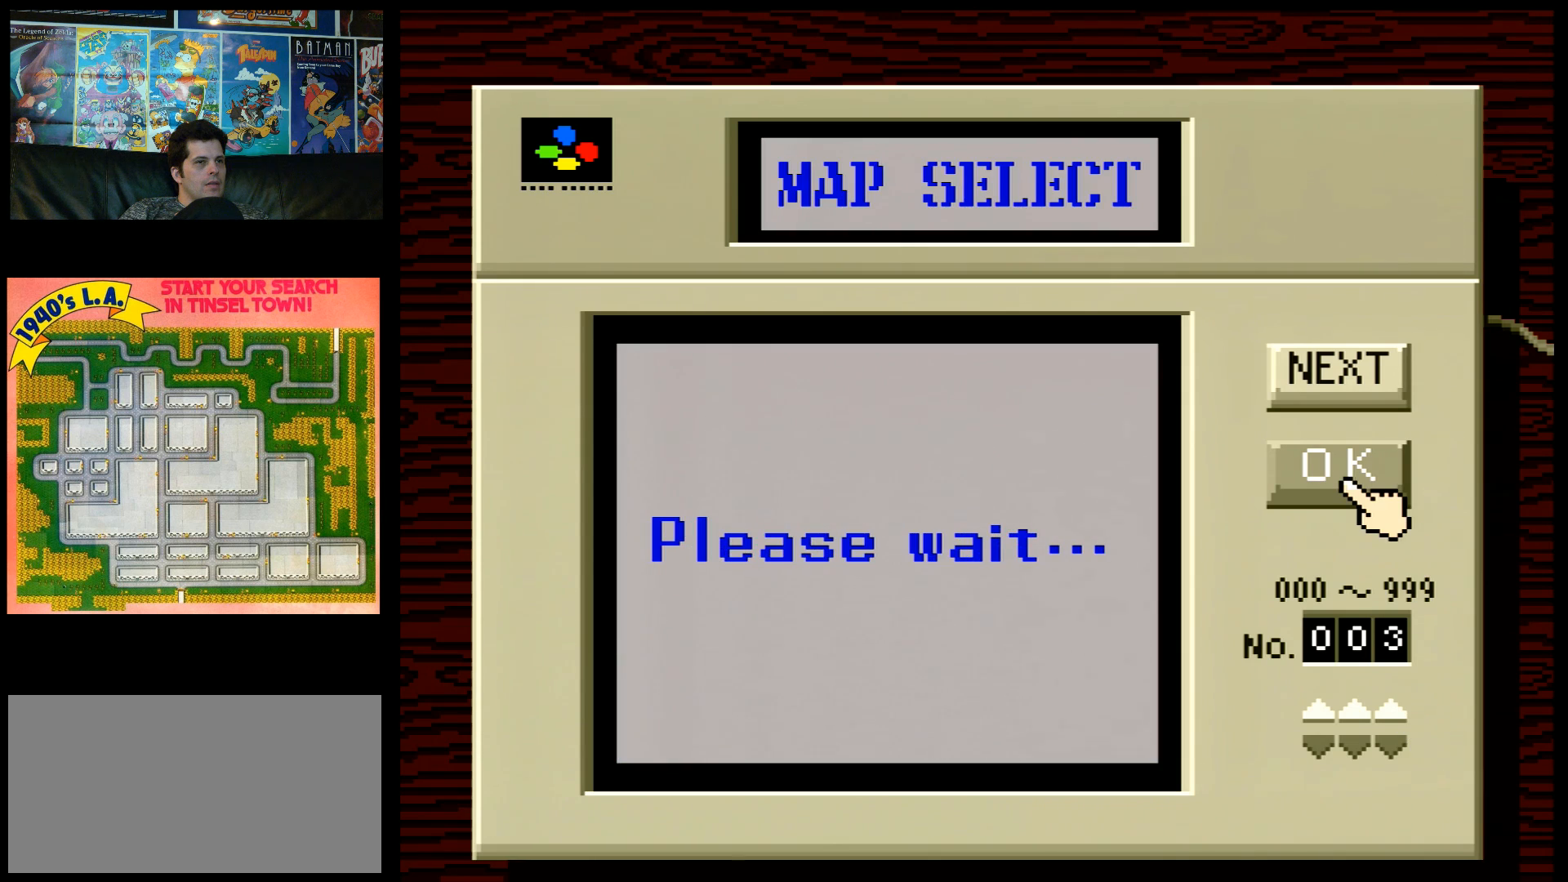
{"buttons": [], "events": []}
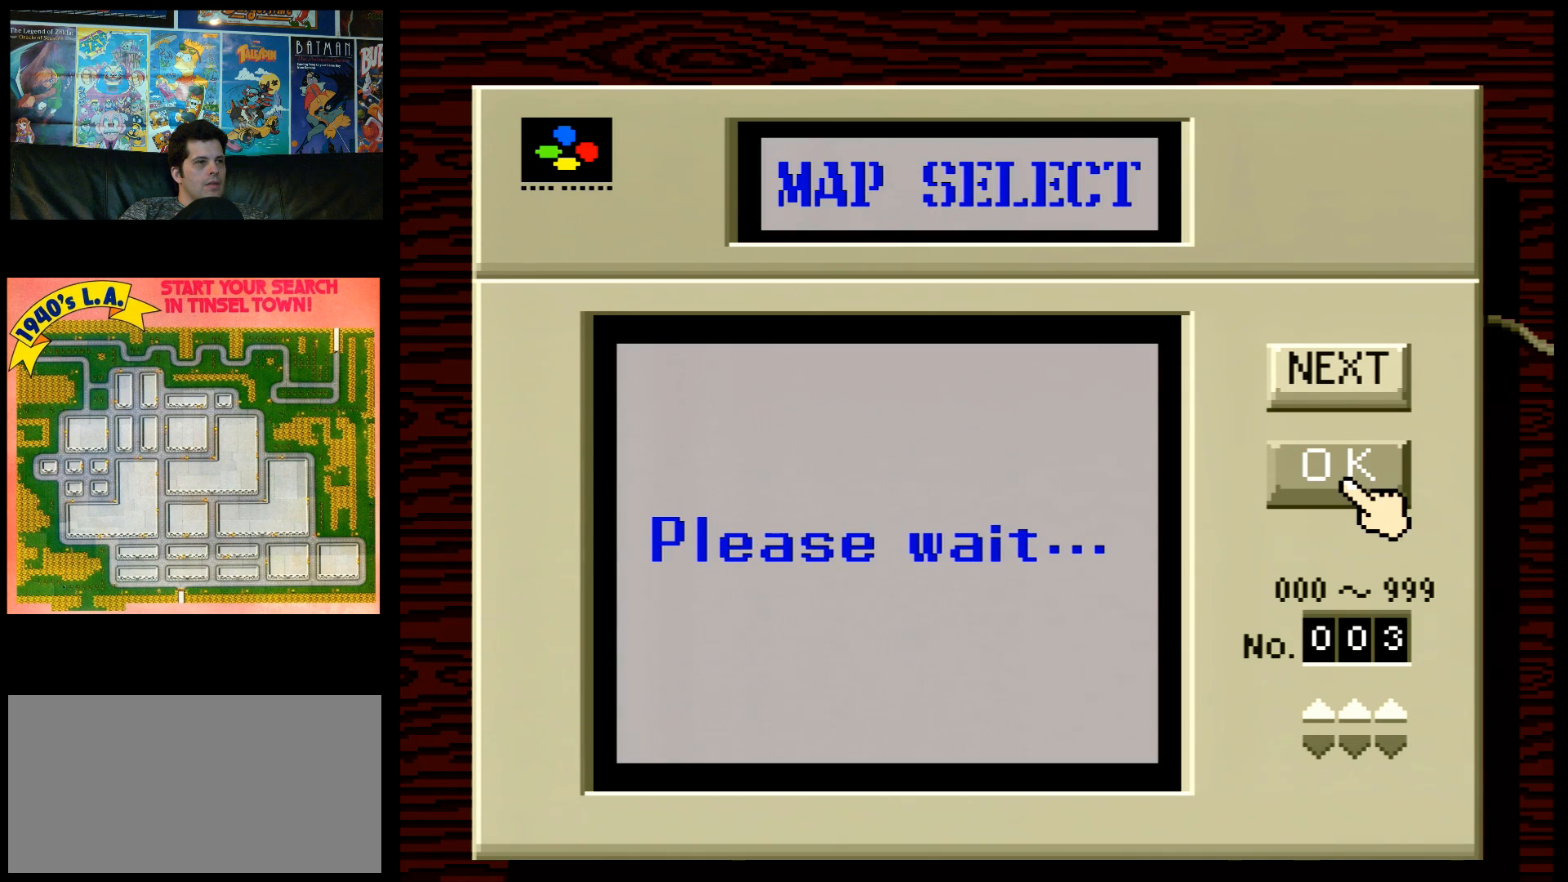
{"buttons": [], "events": []}
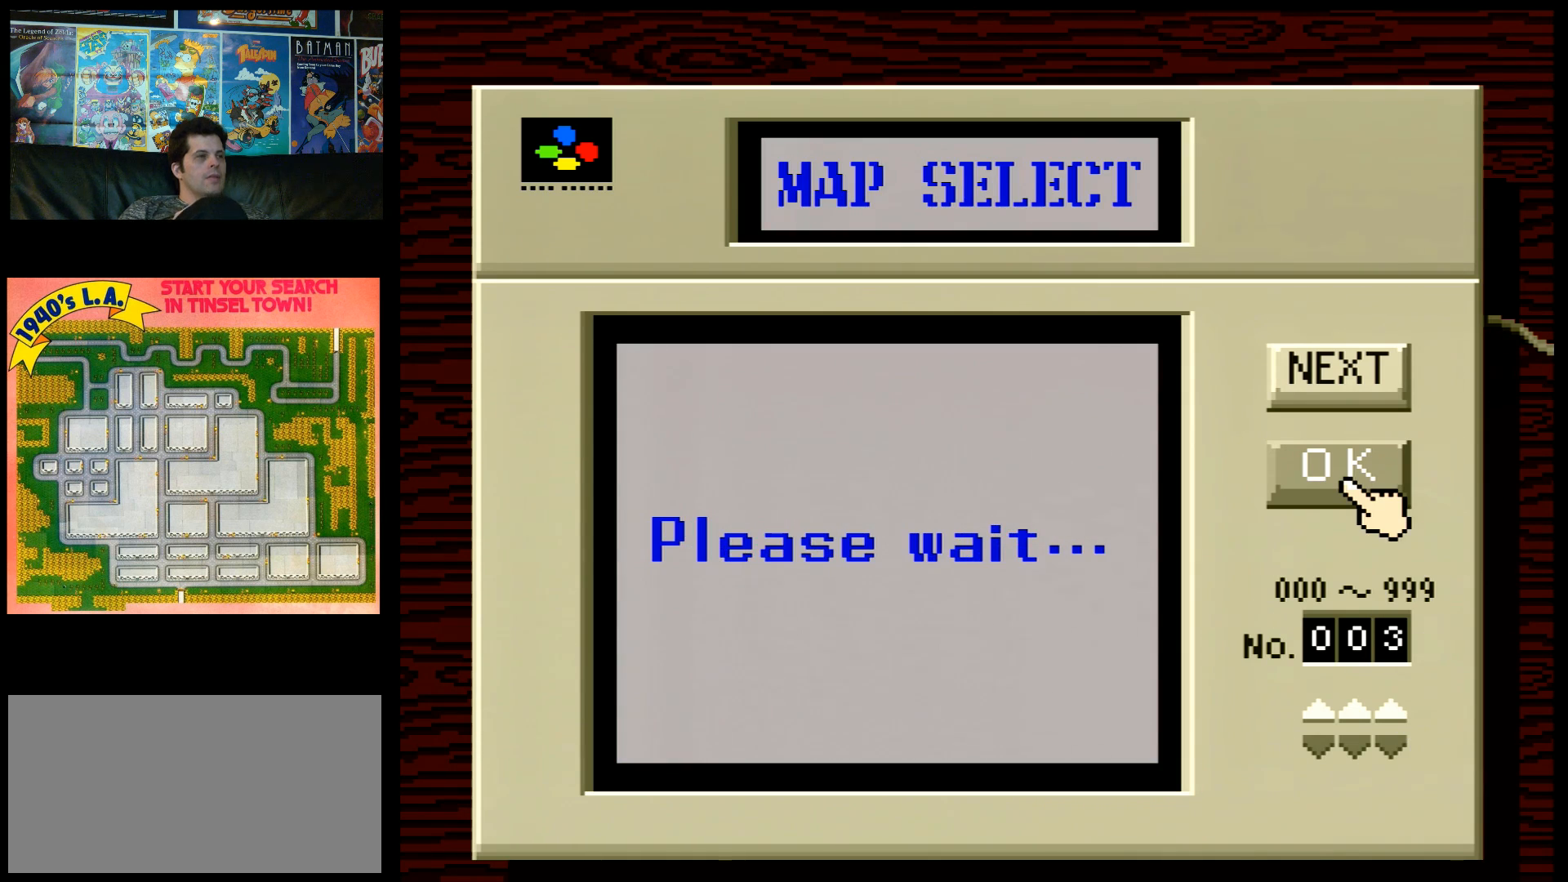
{"buttons": [], "events": []}
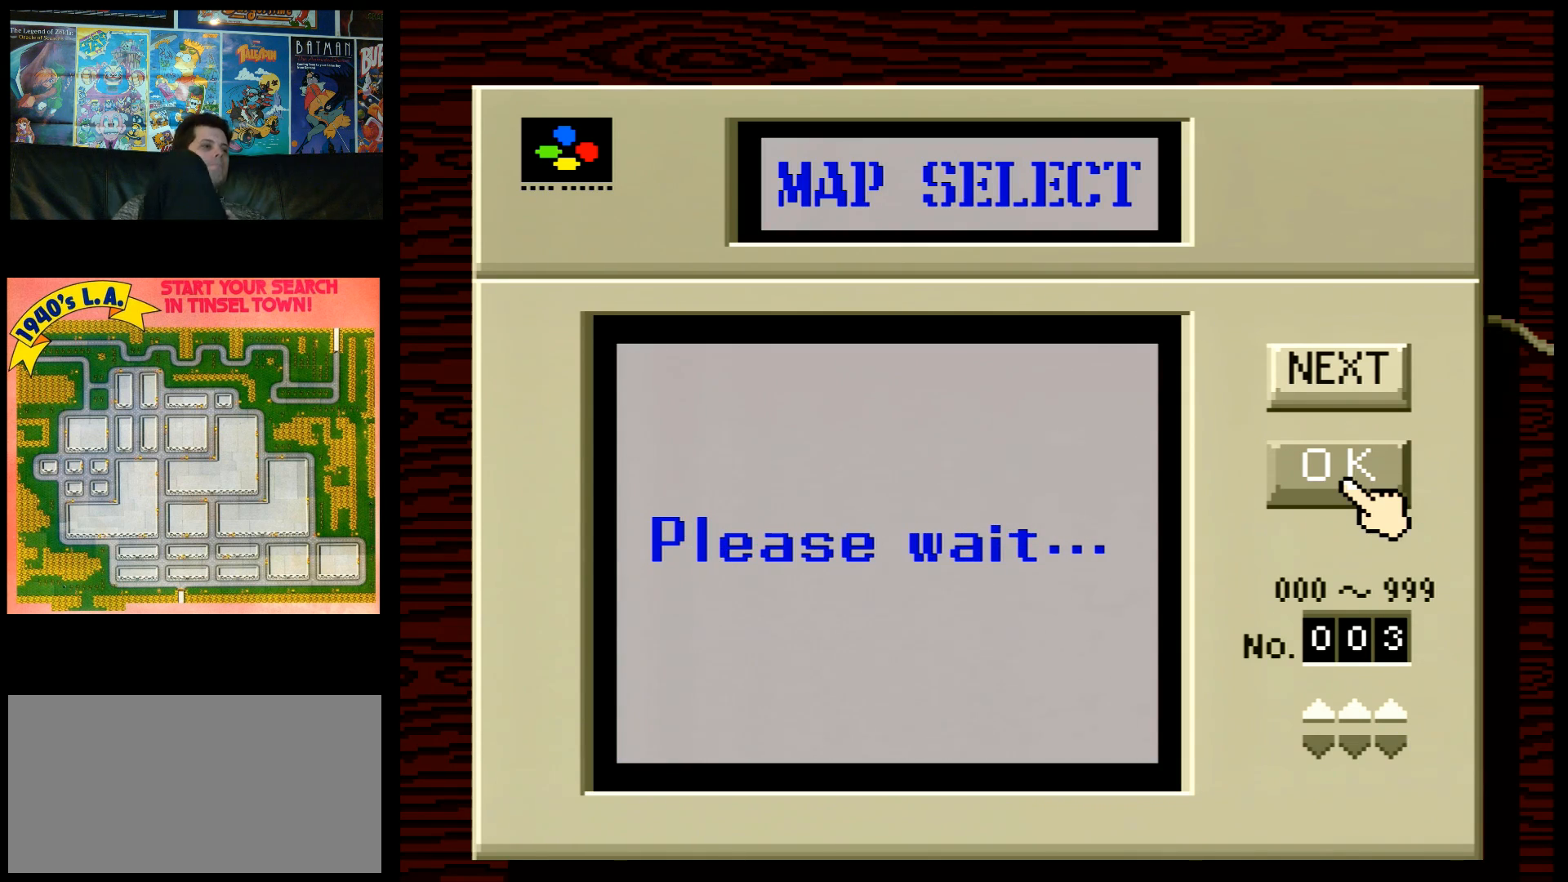
{"buttons": [], "events": []}
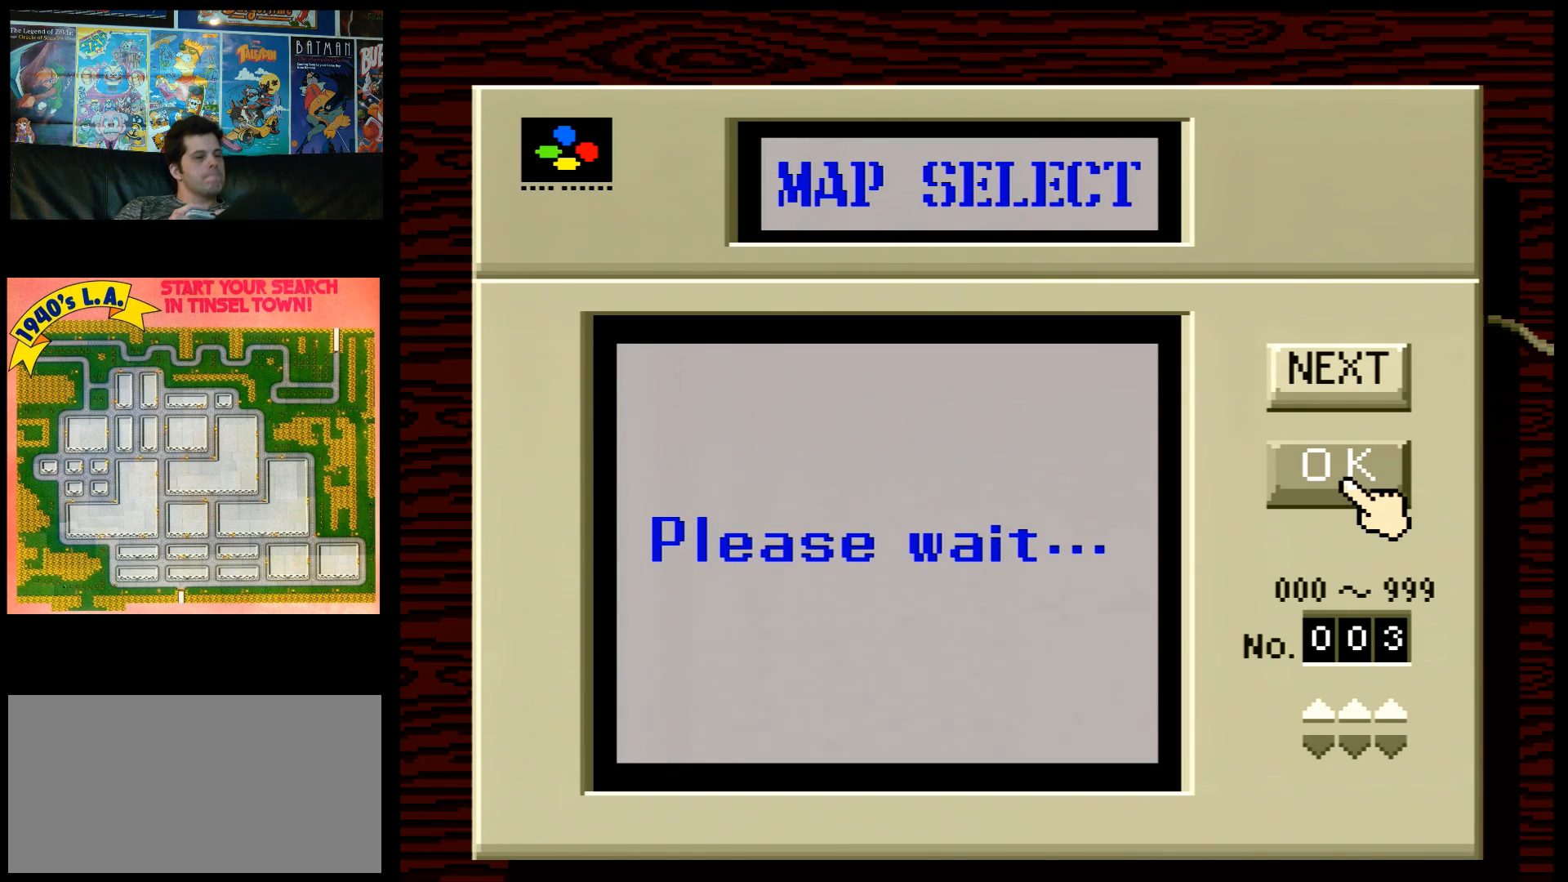
{"buttons": [], "events": []}
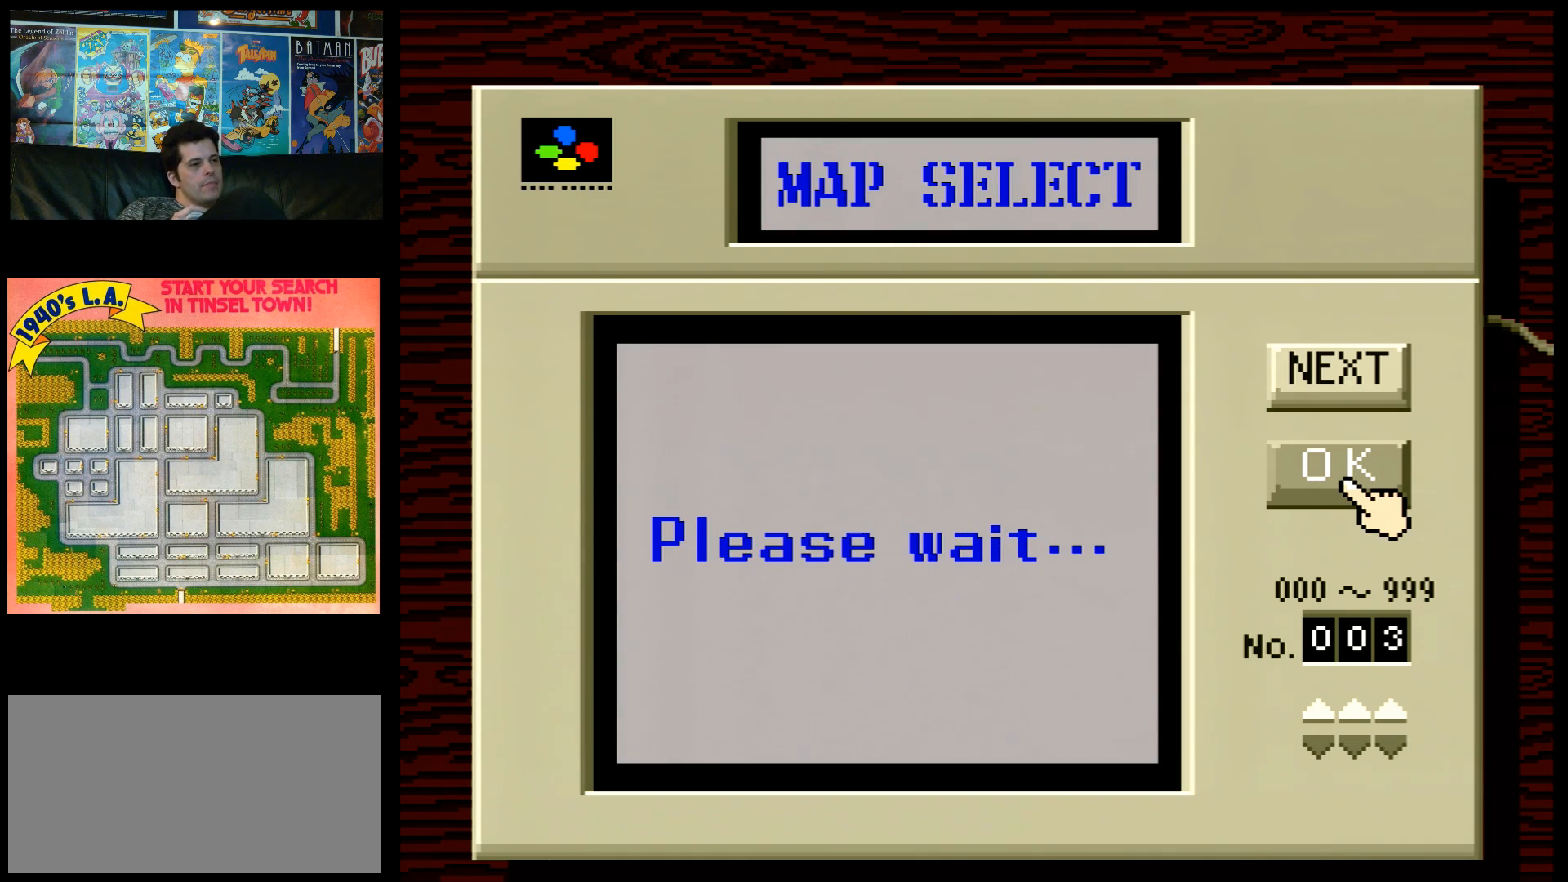
{"buttons": [], "events": []}
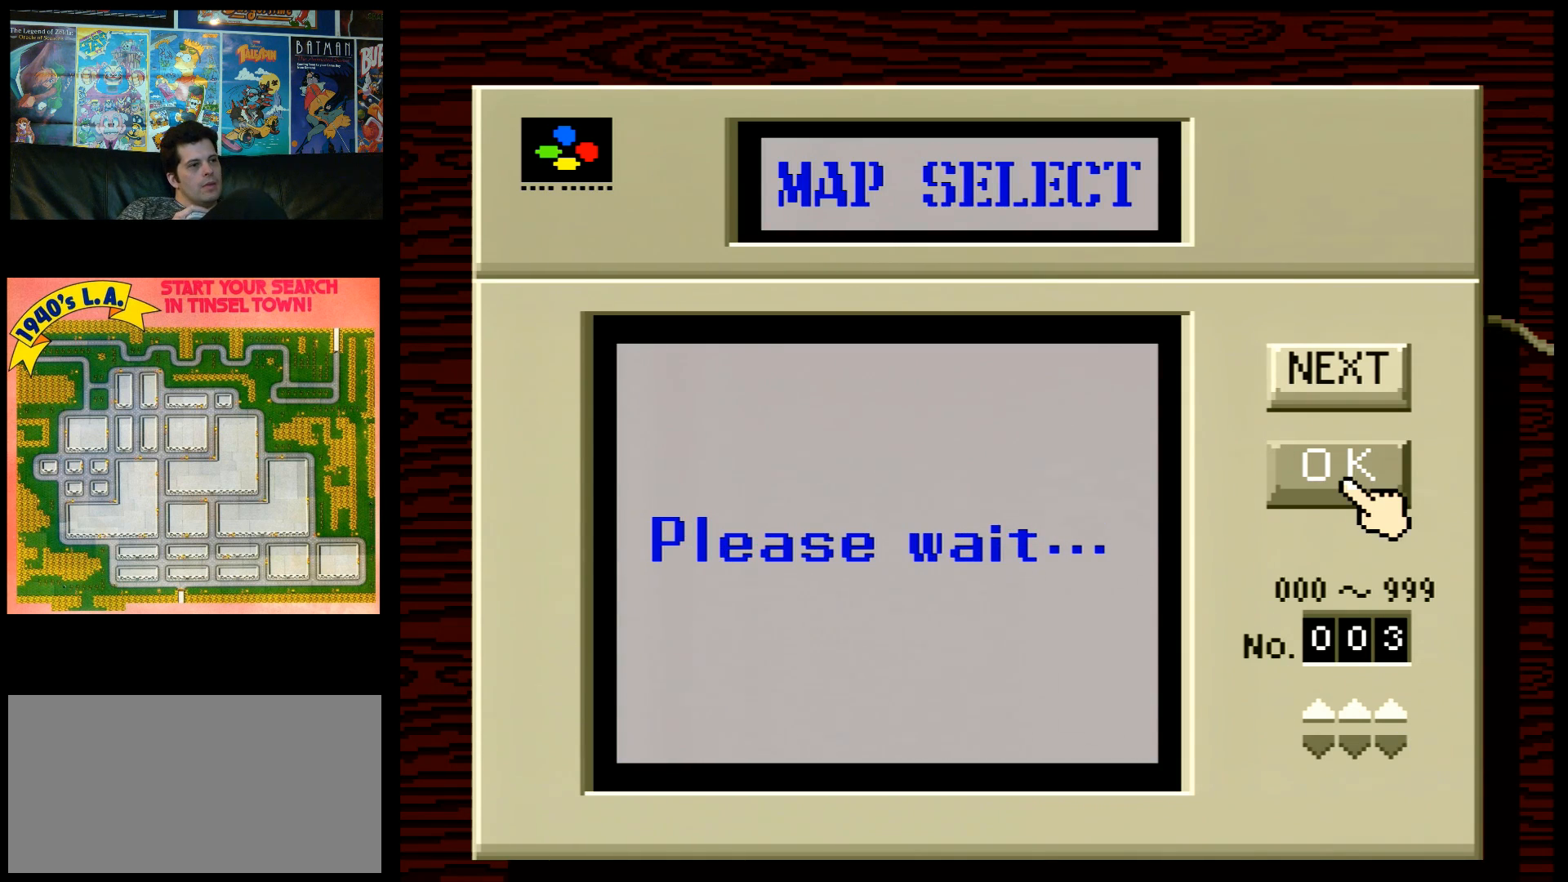
{"buttons": [], "events": []}